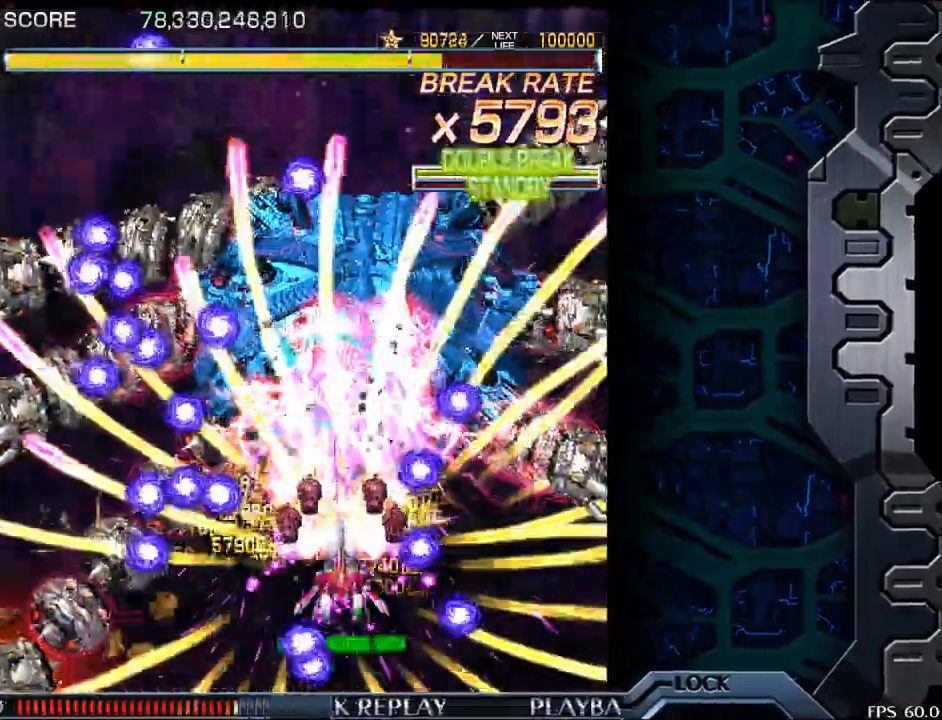
Gameplay with a controller (arcade stick); each line is a JSON object with the inputs held at the frame after it. "events" lists button and stick changes between this image and that frame as [ms after this image, input, new state], when the widget could be followed in between. Not read: L3 R3.
{"buttons": [], "left_stick": "up-right", "events": [[50, "left_stick", "center"], [133, "left_stick", "down"], [233, "left_stick", "center"], [350, "left_stick", "up-right"]]}
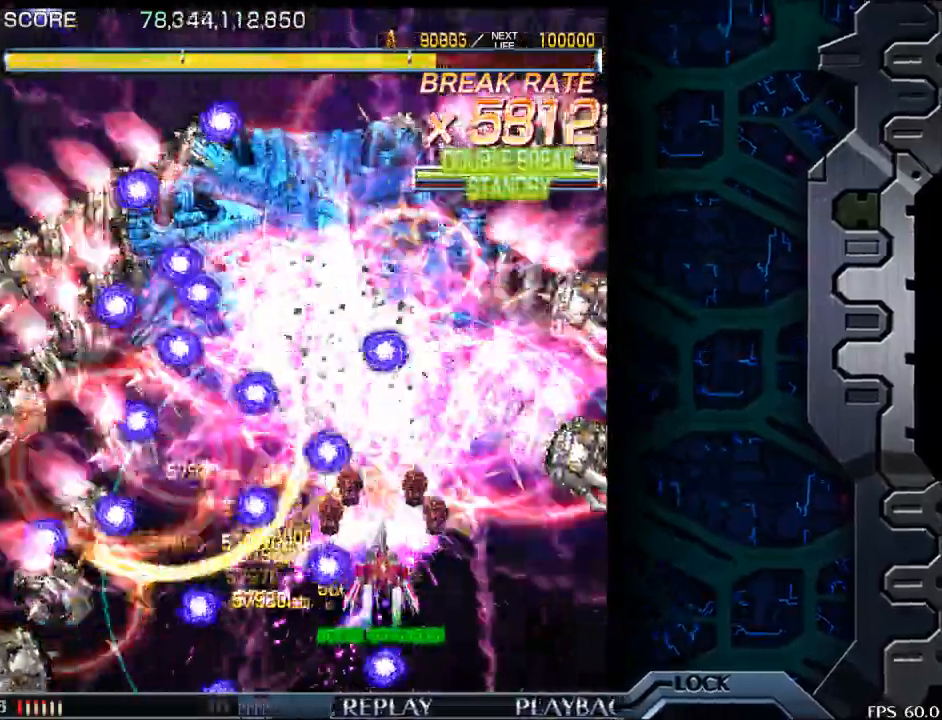
{"buttons": [], "left_stick": "left", "events": [[33, "left_stick", "up"], [183, "left_stick", "center"], [333, "left_stick", "up"], [483, "left_stick", "left"]]}
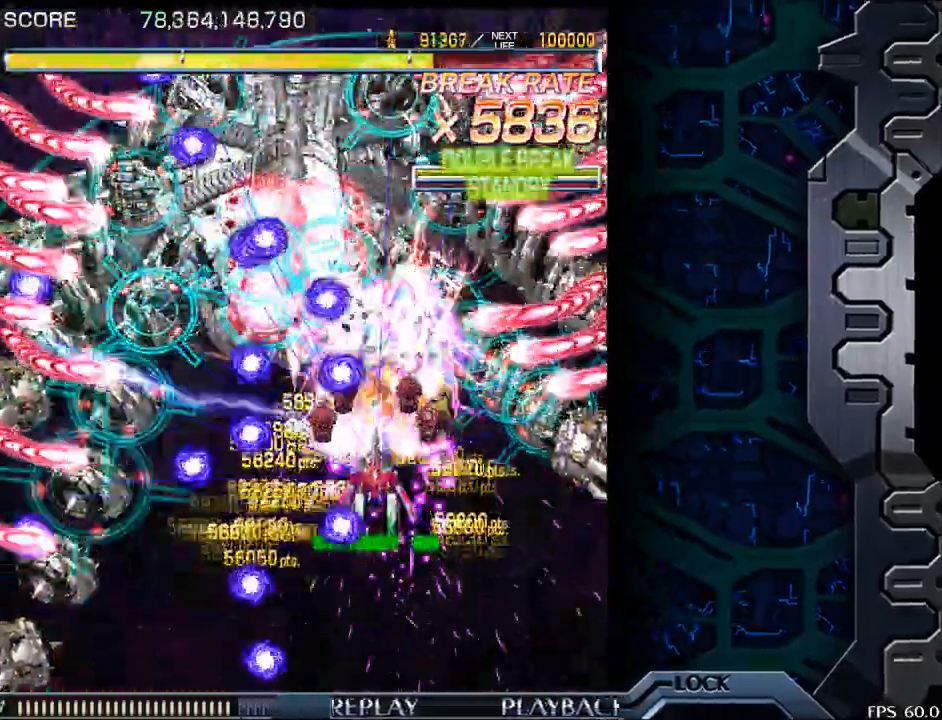
{"buttons": [], "left_stick": "down", "events": [[67, "left_stick", "center"], [233, "left_stick", "left"], [283, "left_stick", "center"], [483, "left_stick", "down"]]}
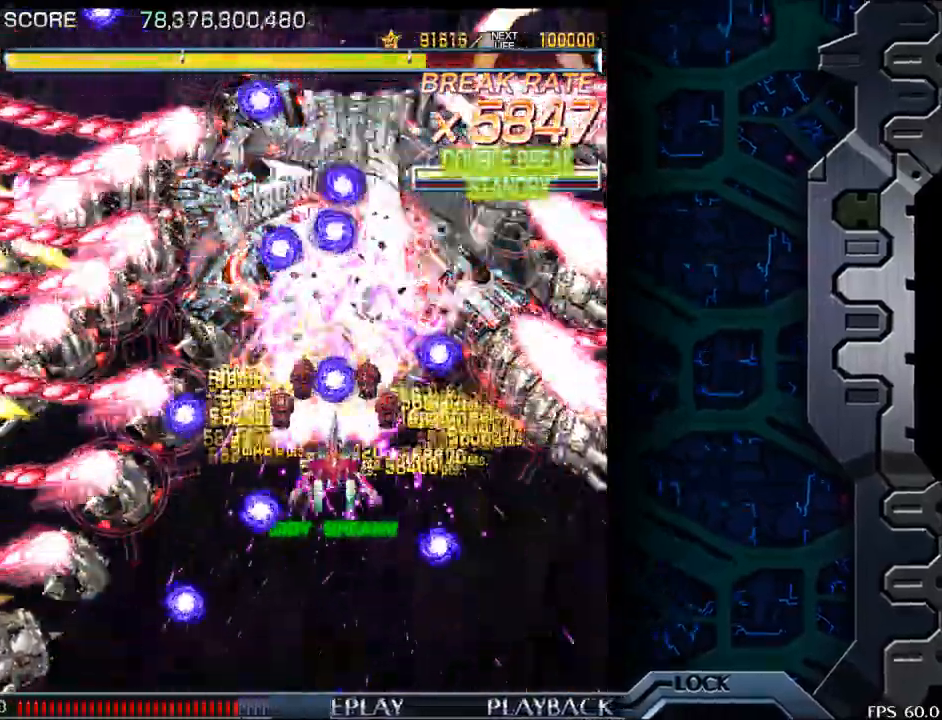
{"buttons": [], "left_stick": "right", "events": [[83, "left_stick", "center"], [450, "left_stick", "right"]]}
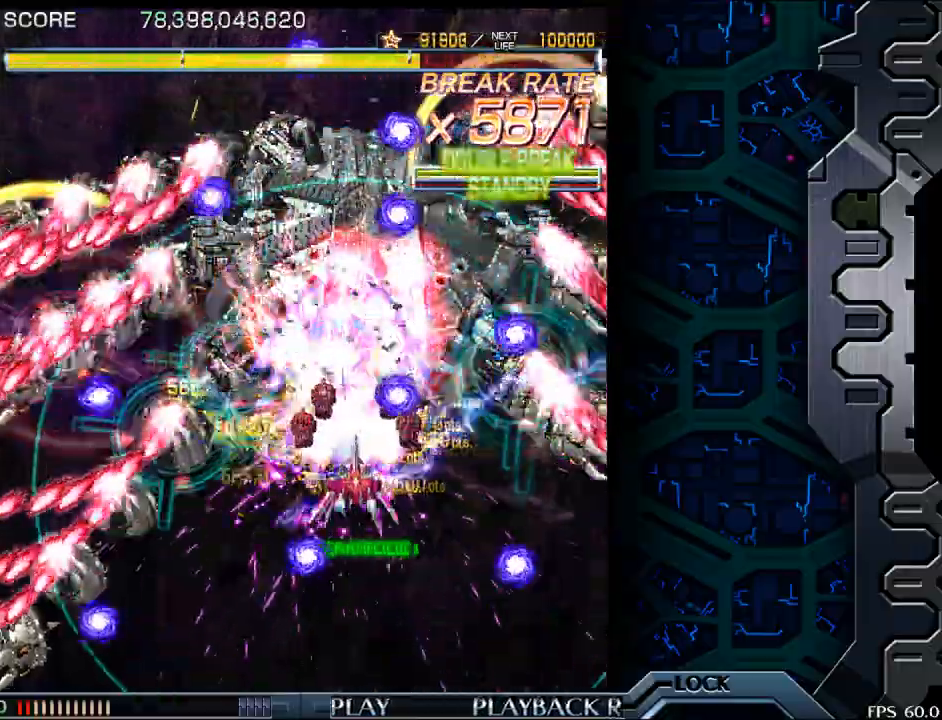
{"buttons": [], "left_stick": "center", "events": [[50, "left_stick", "center"], [300, "left_stick", "left"], [350, "left_stick", "center"]]}
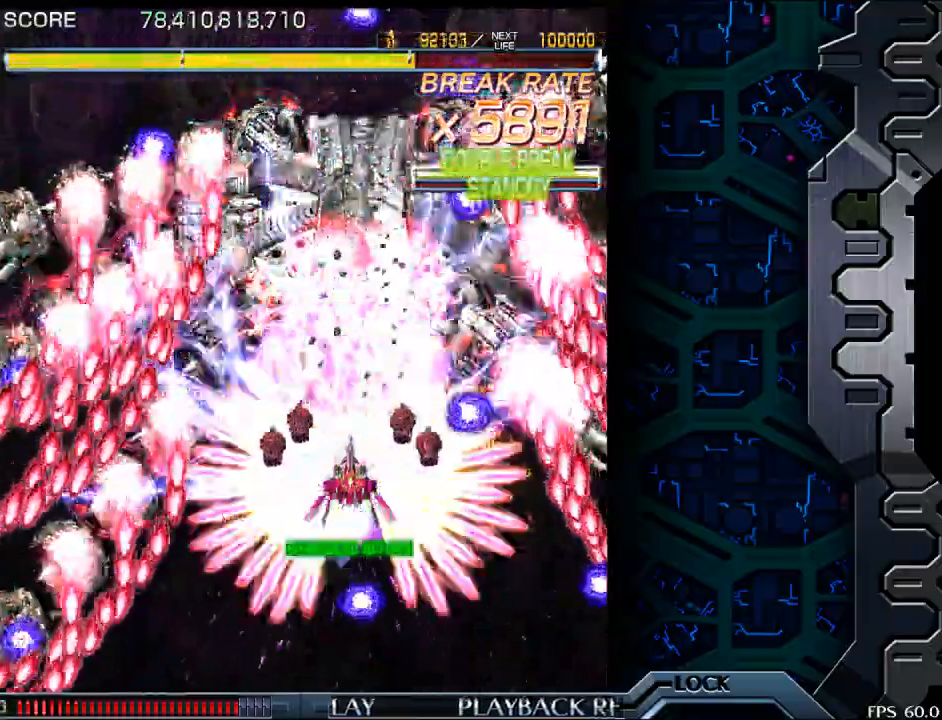
{"buttons": [], "left_stick": "down", "events": [[200, "left_stick", "down"], [300, "left_stick", "center"], [450, "left_stick", "down"]]}
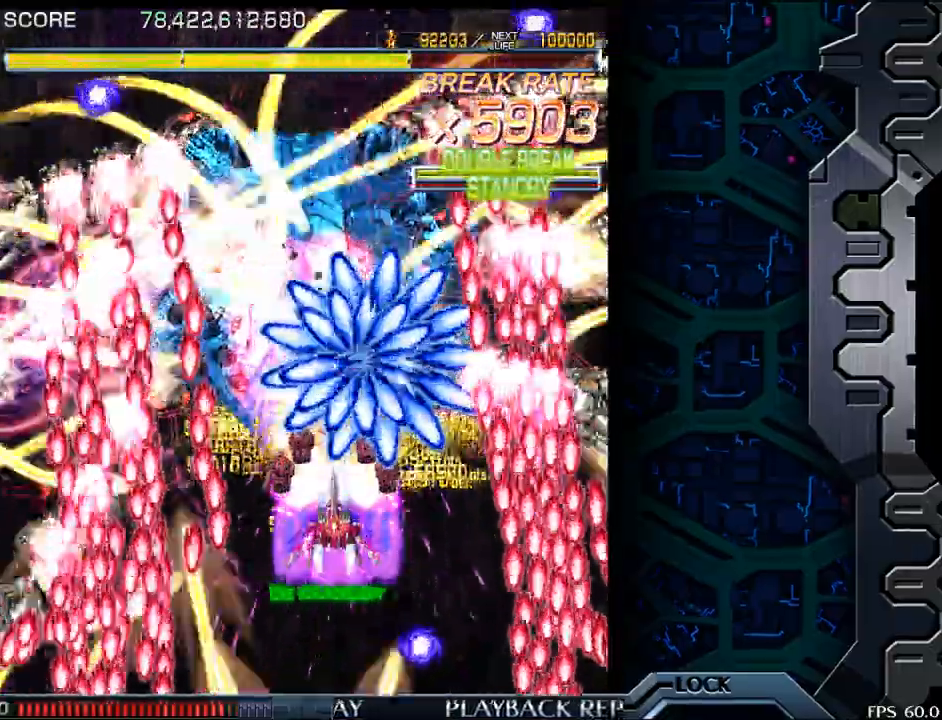
{"buttons": [], "left_stick": "up", "events": [[83, "left_stick", "center"], [150, "left_stick", "down"], [300, "left_stick", "left"], [350, "left_stick", "center"], [500, "left_stick", "up"]]}
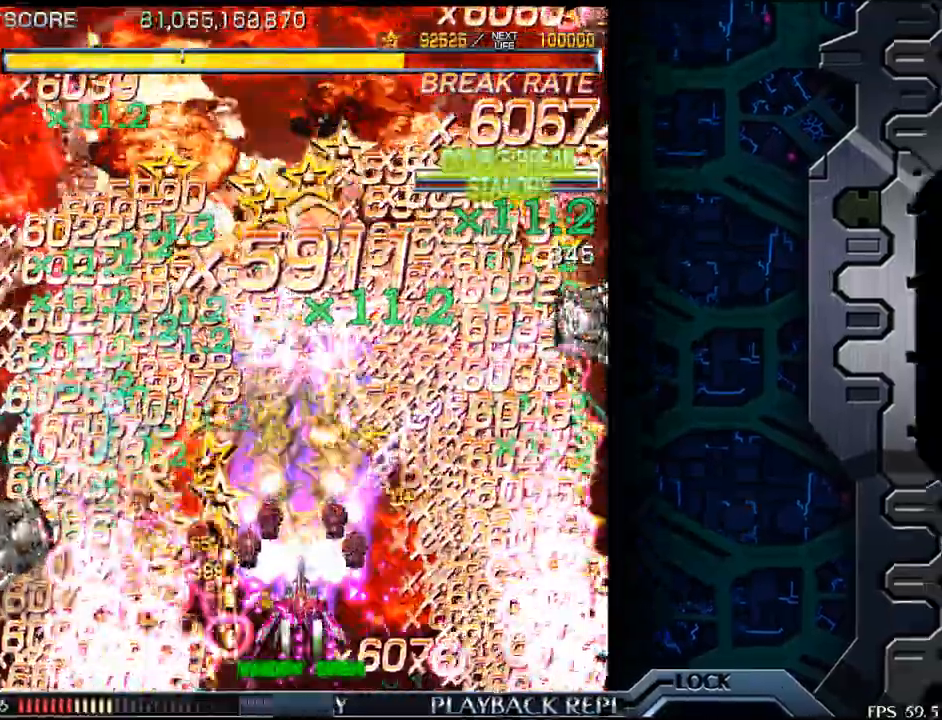
{"buttons": [], "left_stick": "center", "events": [[483, "left_stick", "center"]]}
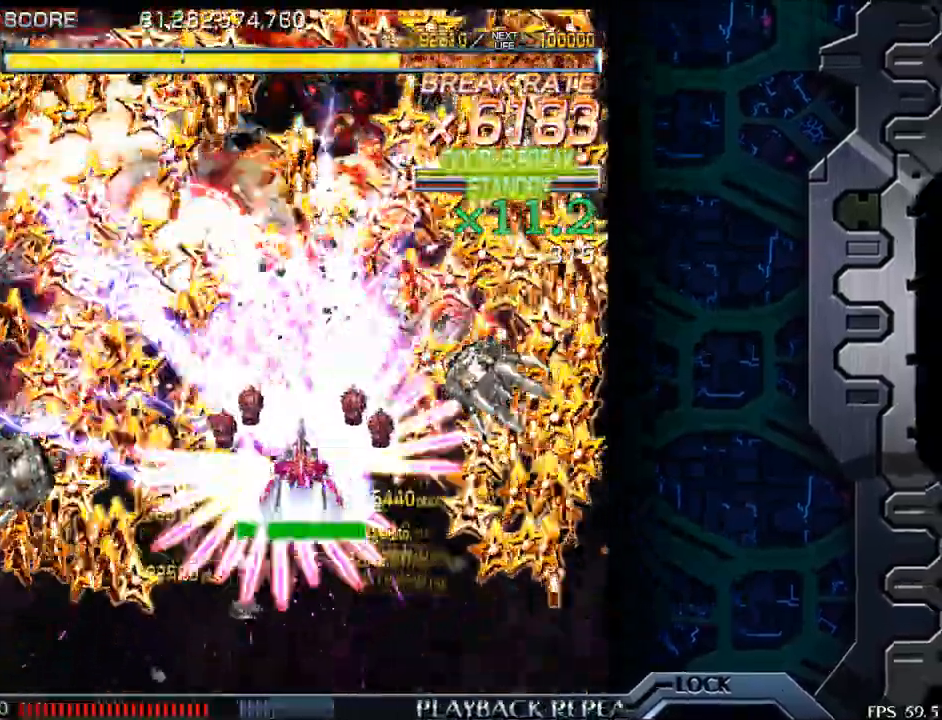
{"buttons": [], "left_stick": "center", "events": []}
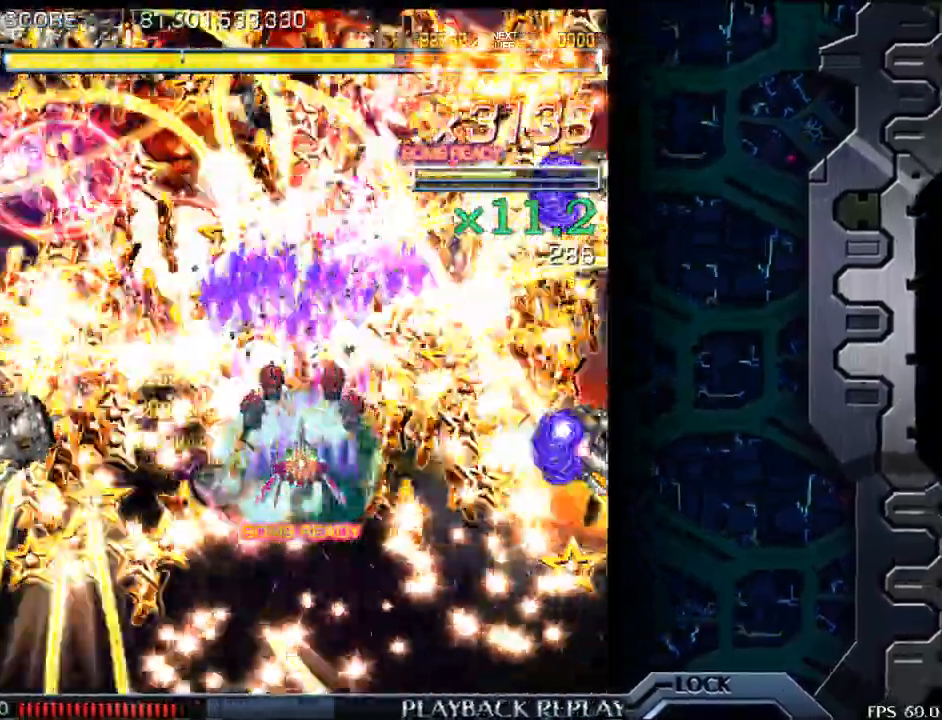
{"buttons": [], "left_stick": "center", "events": [[300, "left_stick", "down"], [433, "left_stick", "center"]]}
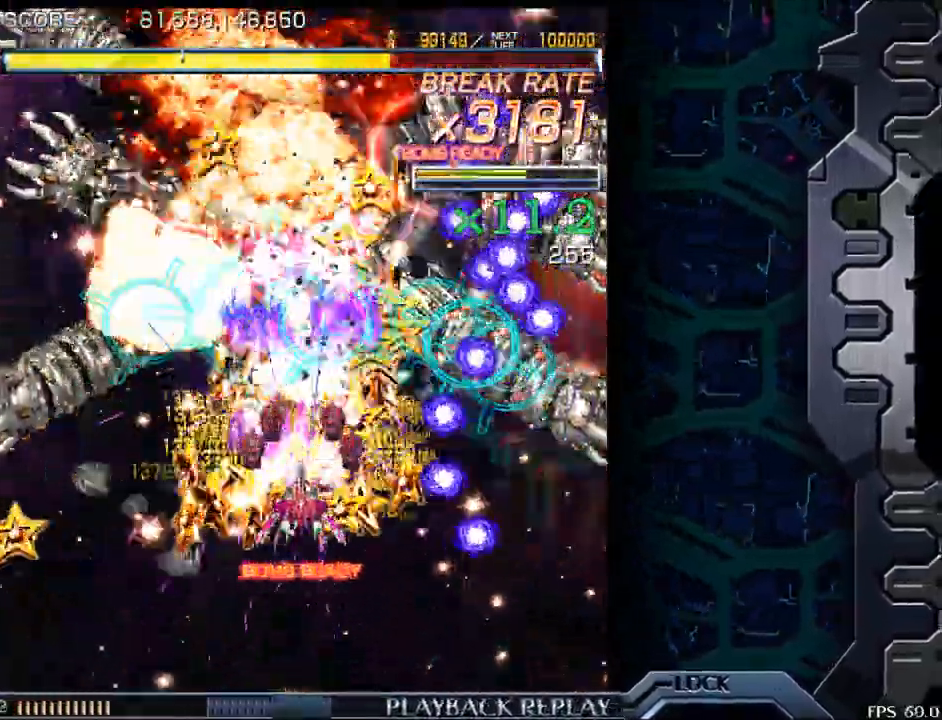
{"buttons": [], "left_stick": "up", "events": [[33, "left_stick", "down"], [133, "left_stick", "left"], [183, "left_stick", "center"], [400, "left_stick", "left"], [483, "left_stick", "up"]]}
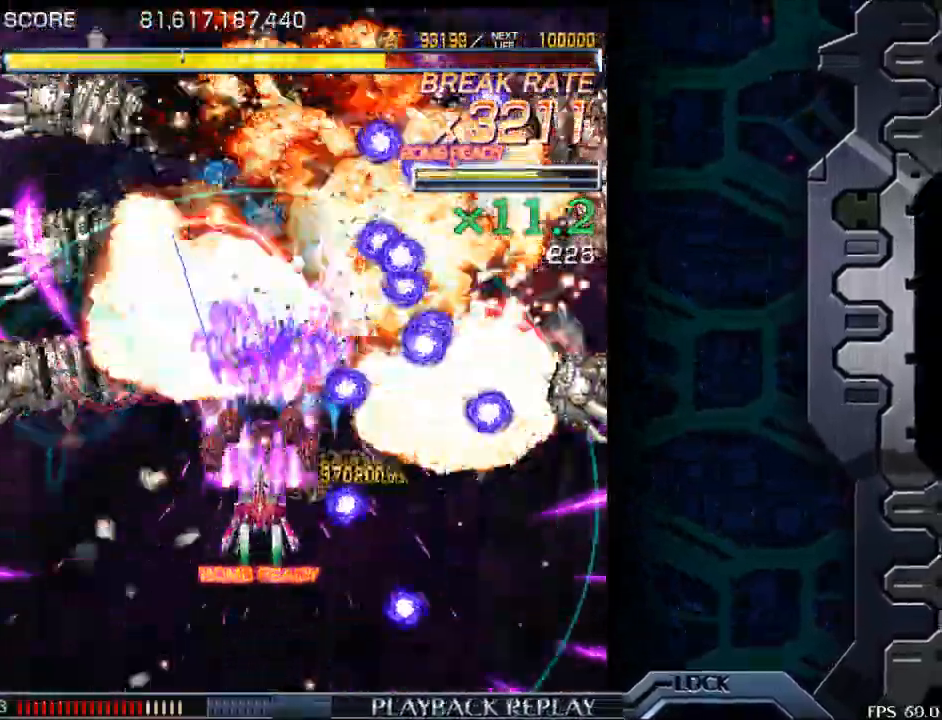
{"buttons": [], "left_stick": "down-left", "events": [[133, "left_stick", "right"], [267, "left_stick", "down"], [317, "left_stick", "center"], [450, "left_stick", "down"], [500, "left_stick", "down-left"]]}
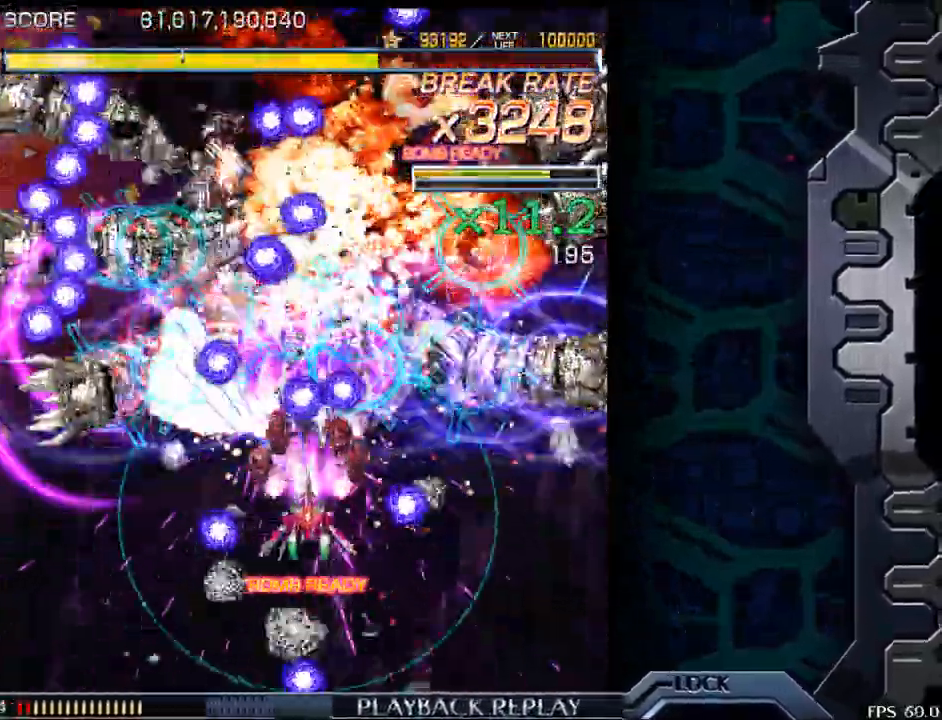
{"buttons": [], "left_stick": "center", "events": [[33, "left_stick", "left"], [83, "left_stick", "center"], [267, "left_stick", "up"], [367, "left_stick", "right"], [467, "left_stick", "center"]]}
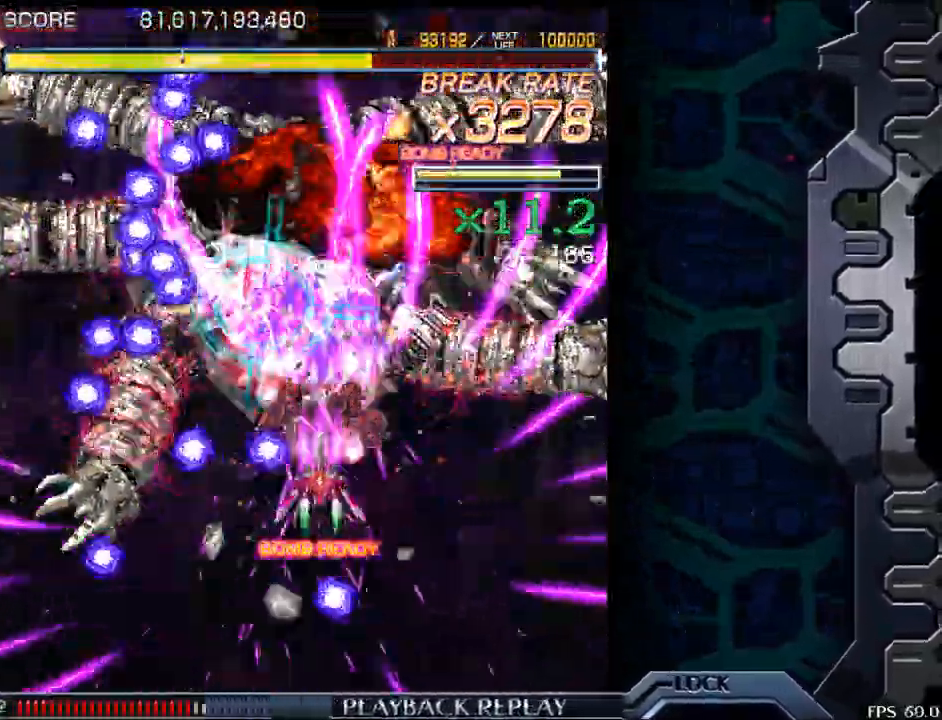
{"buttons": [], "left_stick": "left", "events": [[150, "left_stick", "down"], [233, "left_stick", "center"], [450, "left_stick", "left"]]}
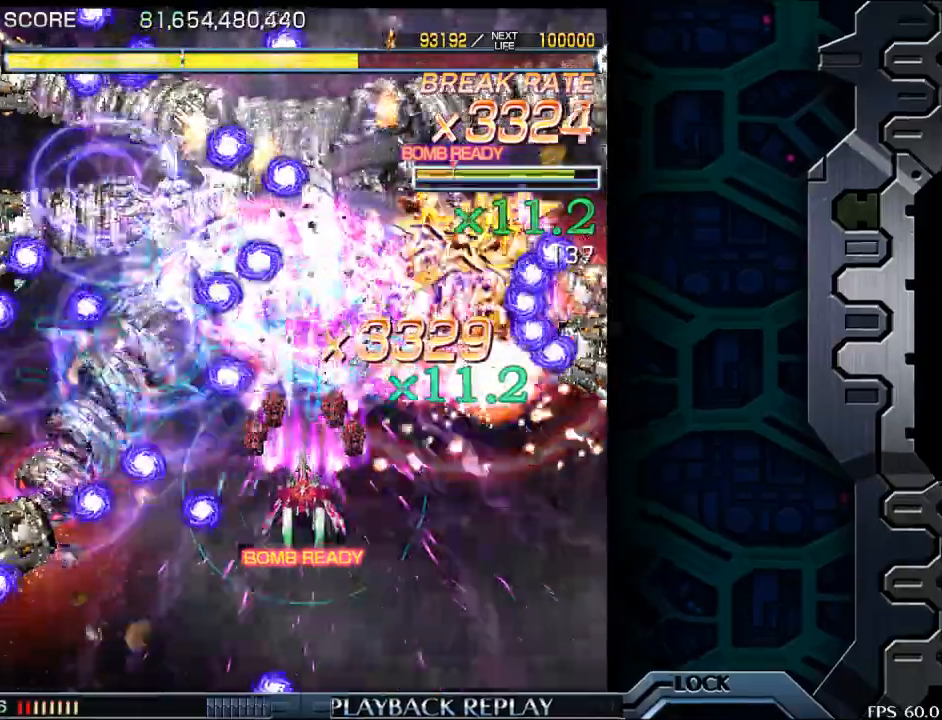
{"buttons": [], "left_stick": "center", "events": [[50, "left_stick", "center"], [233, "left_stick", "left"], [333, "left_stick", "center"]]}
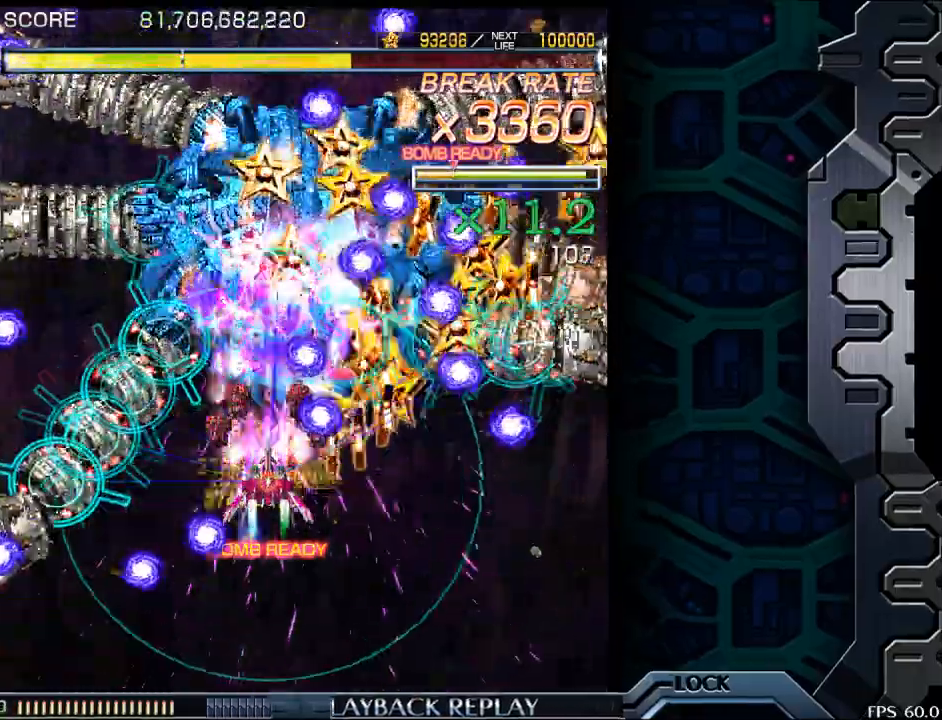
{"buttons": [], "left_stick": "center", "events": [[83, "left_stick", "up"], [183, "left_stick", "center"], [233, "left_stick", "down"], [350, "left_stick", "center"]]}
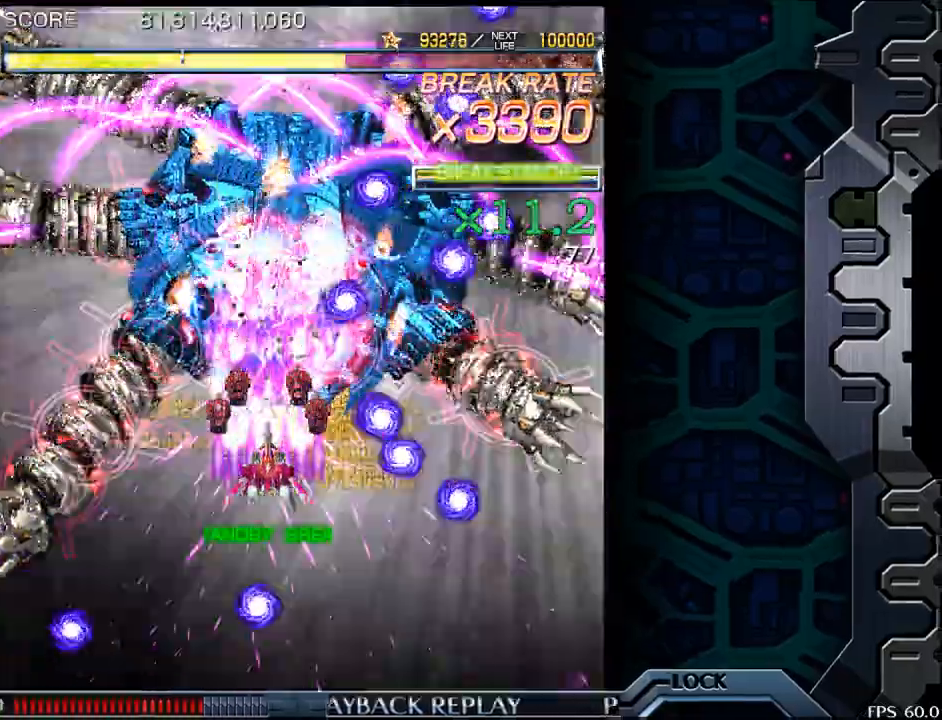
{"buttons": [], "left_stick": "down", "events": [[50, "left_stick", "down"], [150, "left_stick", "center"], [417, "left_stick", "left"], [500, "left_stick", "down"]]}
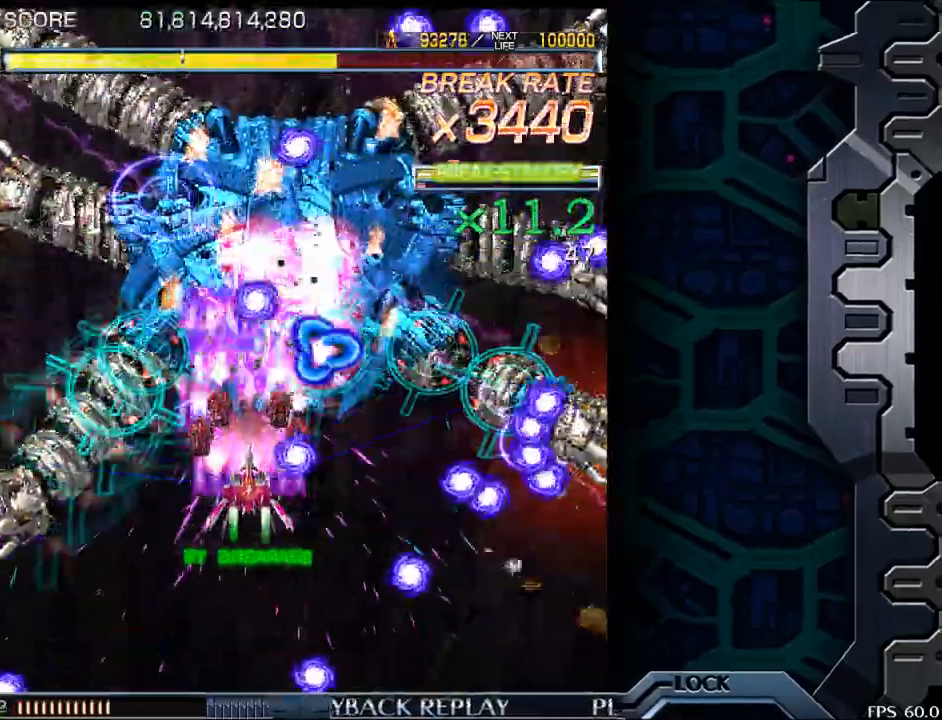
{"buttons": [], "left_stick": "down", "events": [[200, "left_stick", "right"], [300, "left_stick", "up"], [483, "left_stick", "down"]]}
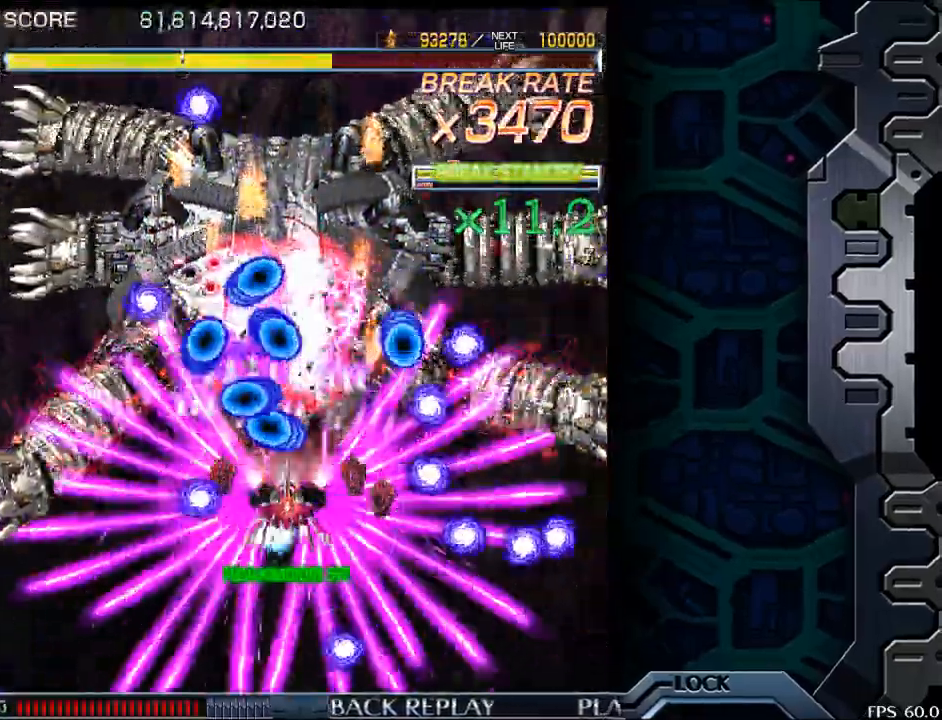
{"buttons": [], "left_stick": "down-left", "events": [[217, "left_stick", "center"], [317, "left_stick", "down"], [433, "left_stick", "down-left"]]}
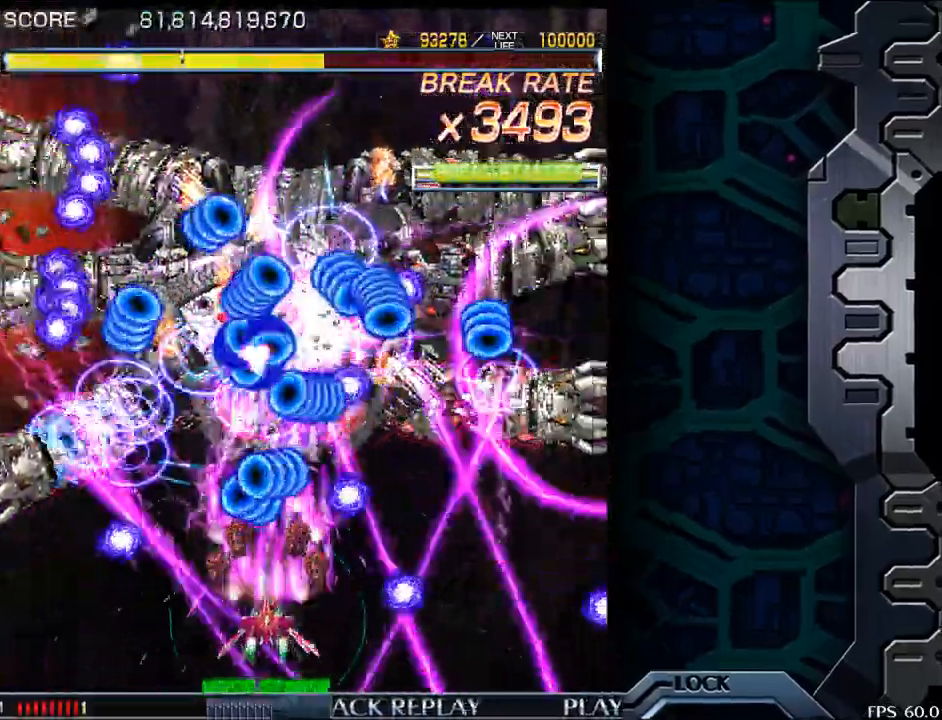
{"buttons": [], "left_stick": "down", "events": [[83, "left_stick", "center"], [200, "left_stick", "down-left"], [333, "left_stick", "center"], [483, "left_stick", "down"]]}
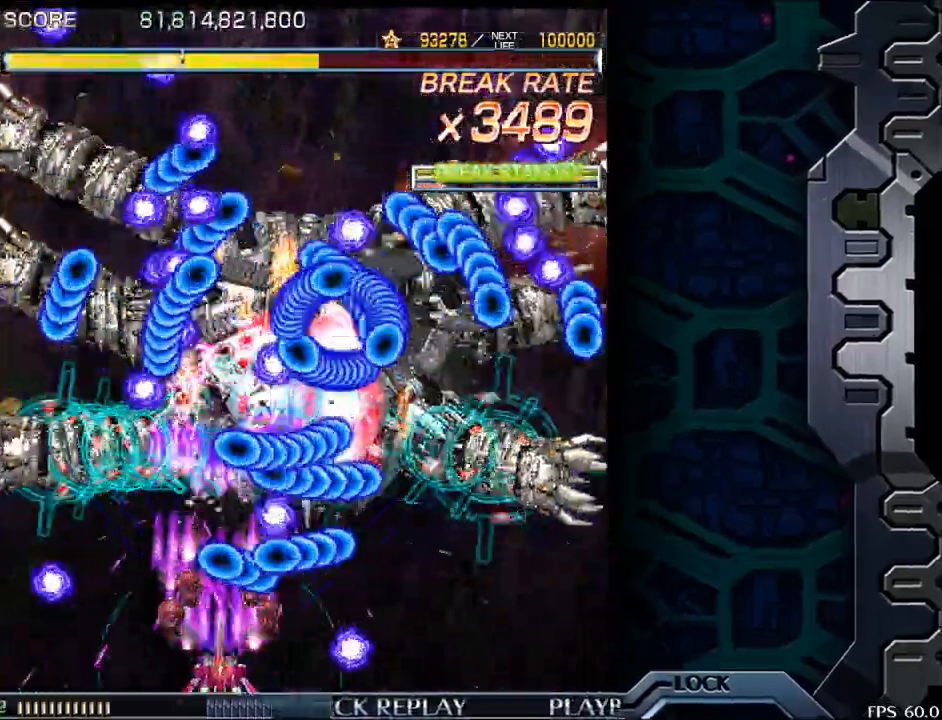
{"buttons": [], "left_stick": "up-left", "events": [[83, "left_stick", "center"], [217, "left_stick", "down-left"], [400, "left_stick", "center"], [500, "left_stick", "up-left"]]}
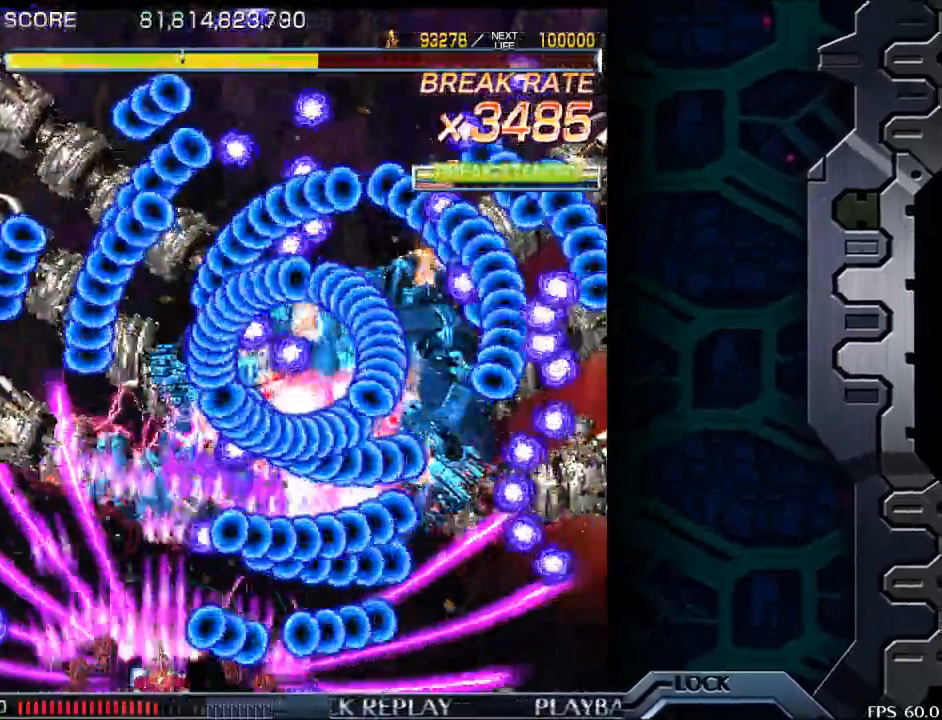
{"buttons": [], "left_stick": "down", "events": [[200, "left_stick", "center"], [450, "left_stick", "down"]]}
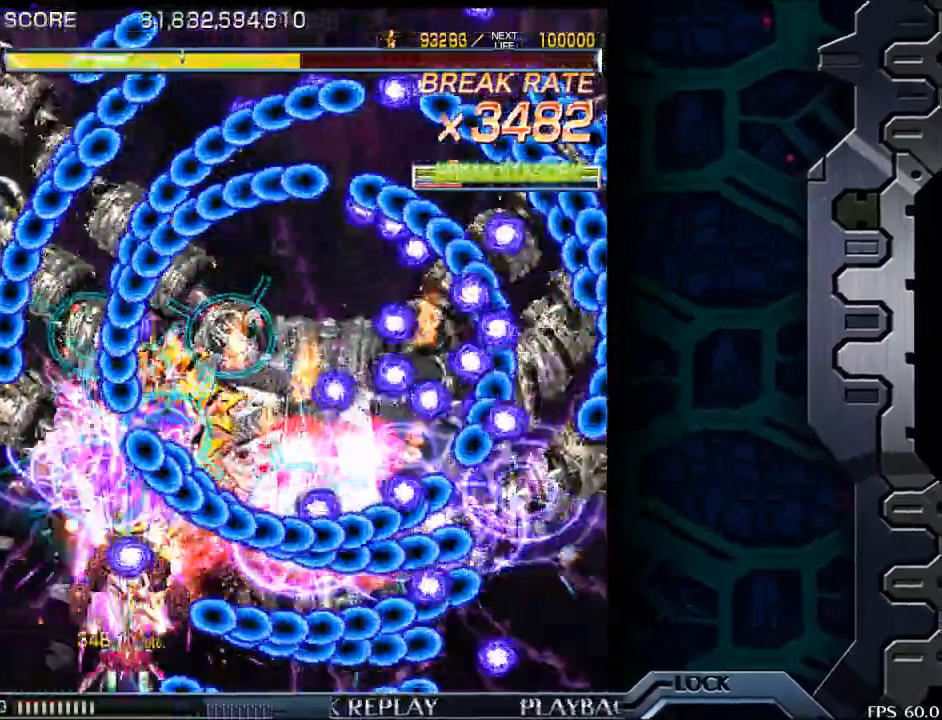
{"buttons": [], "left_stick": "left", "events": [[50, "left_stick", "left"], [100, "left_stick", "center"], [250, "left_stick", "left"], [350, "left_stick", "center"], [483, "left_stick", "left"]]}
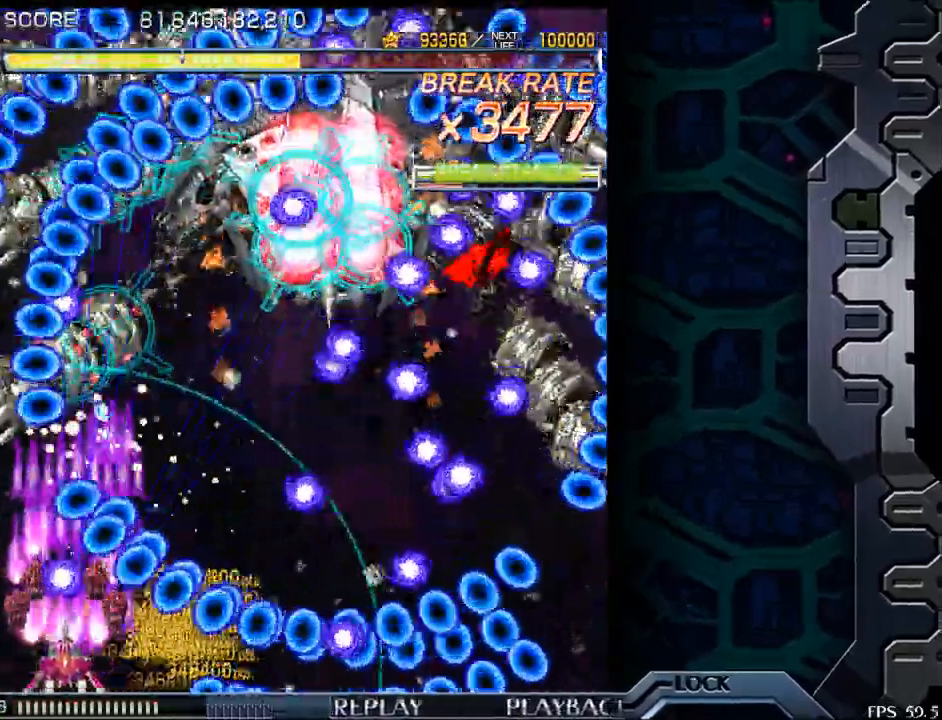
{"buttons": [], "left_stick": "center", "events": [[50, "left_stick", "center"], [183, "left_stick", "left"], [283, "left_stick", "down"], [350, "left_stick", "center"]]}
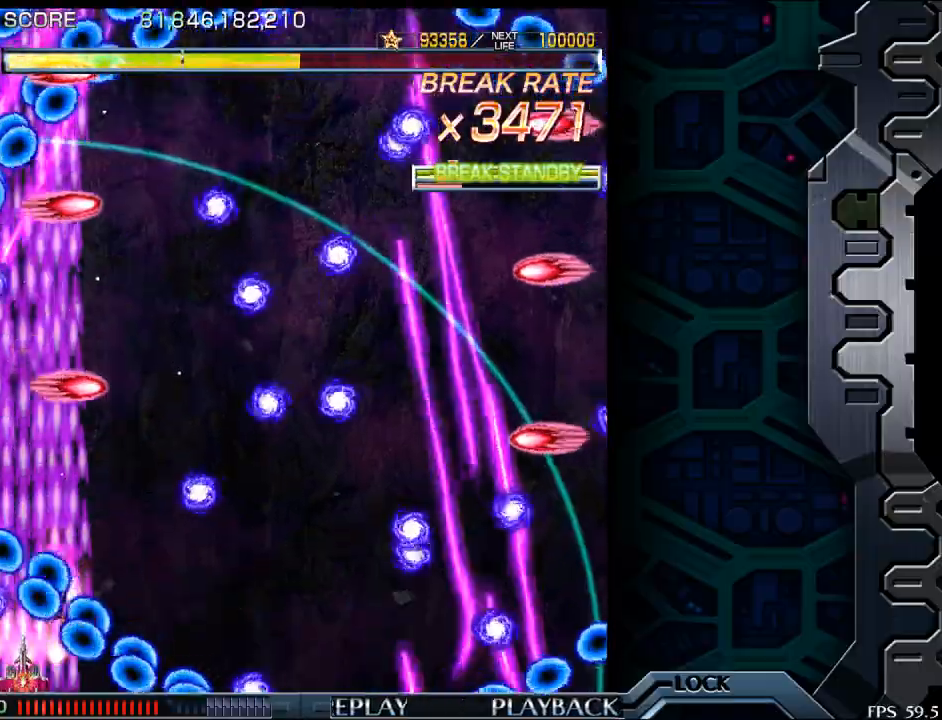
{"buttons": [], "left_stick": "center", "events": [[67, "left_stick", "left"], [183, "left_stick", "center"]]}
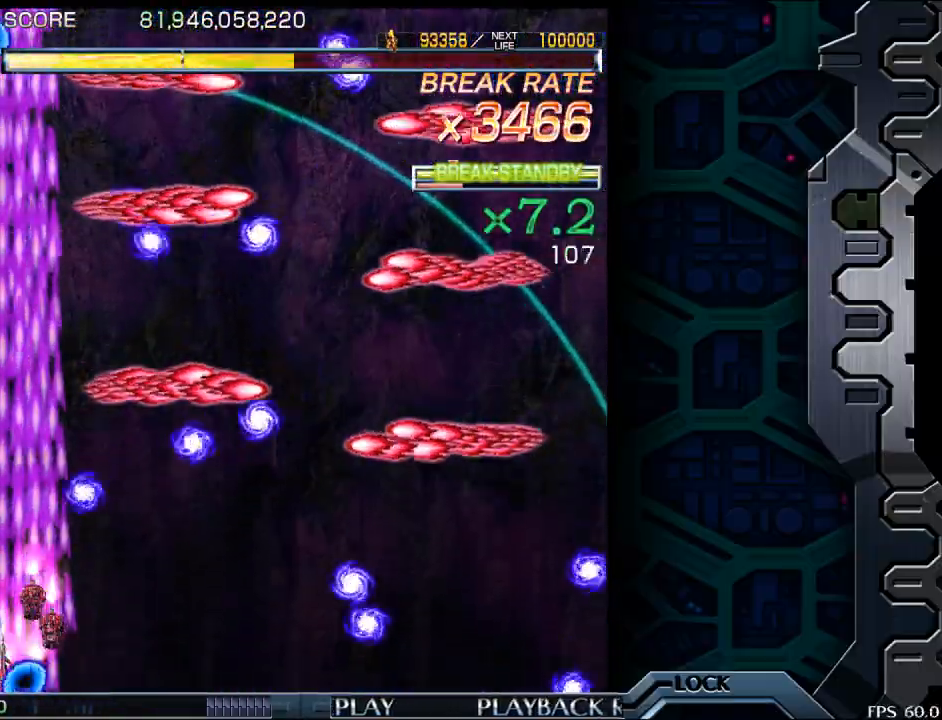
{"buttons": [], "left_stick": "right", "events": [[50, "left_stick", "left"], [200, "left_stick", "center"], [367, "left_stick", "right"]]}
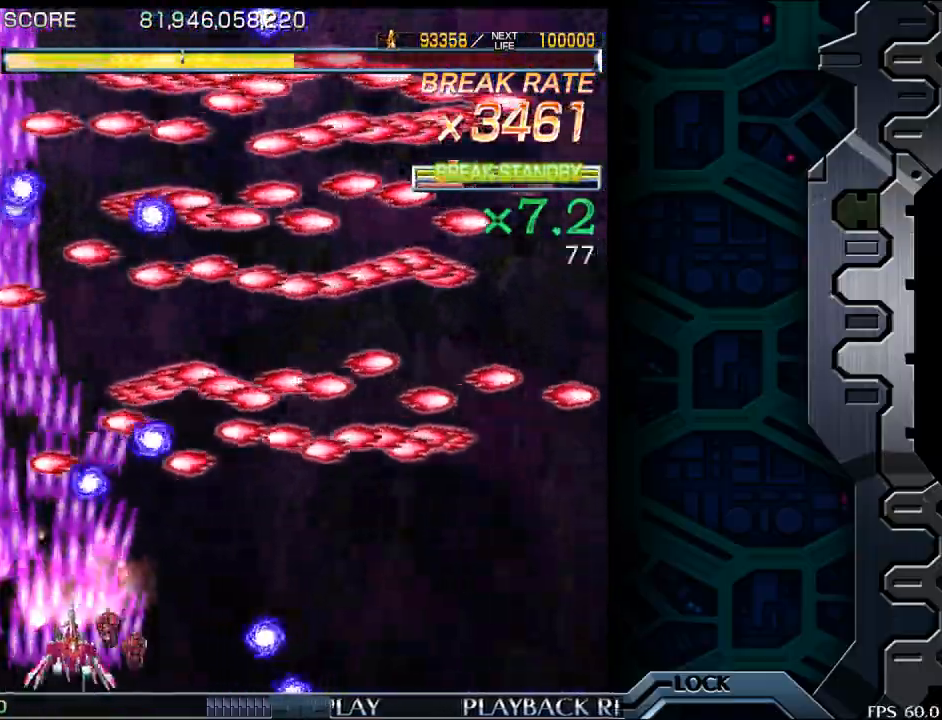
{"buttons": [], "left_stick": "right", "events": [[17, "left_stick", "up"], [133, "left_stick", "center"], [183, "left_stick", "right"]]}
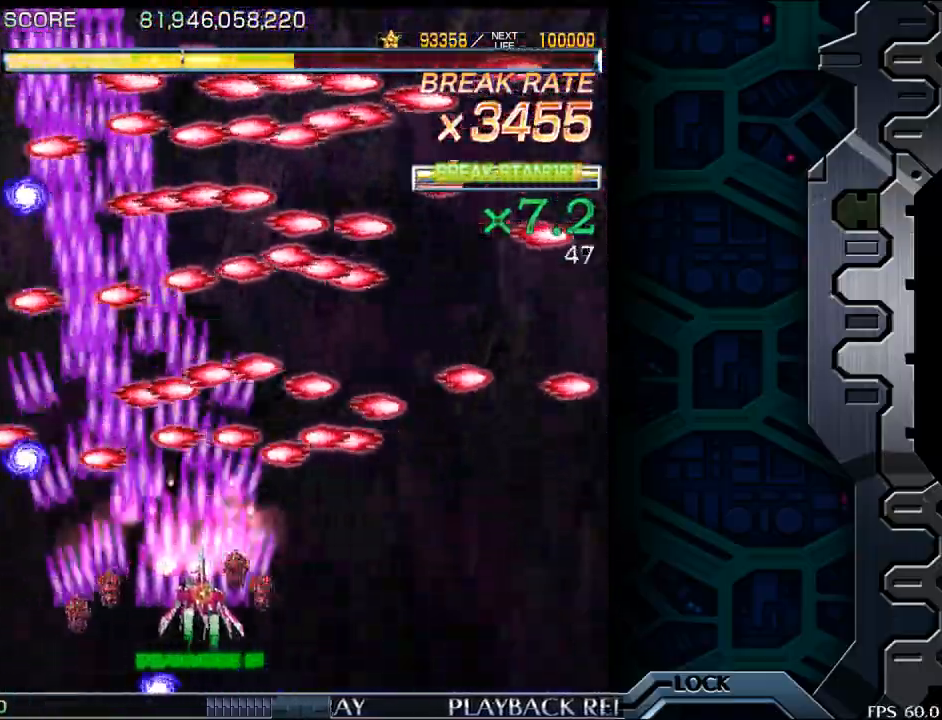
{"buttons": [], "left_stick": "down", "events": [[250, "left_stick", "down"], [367, "left_stick", "center"], [483, "left_stick", "down"]]}
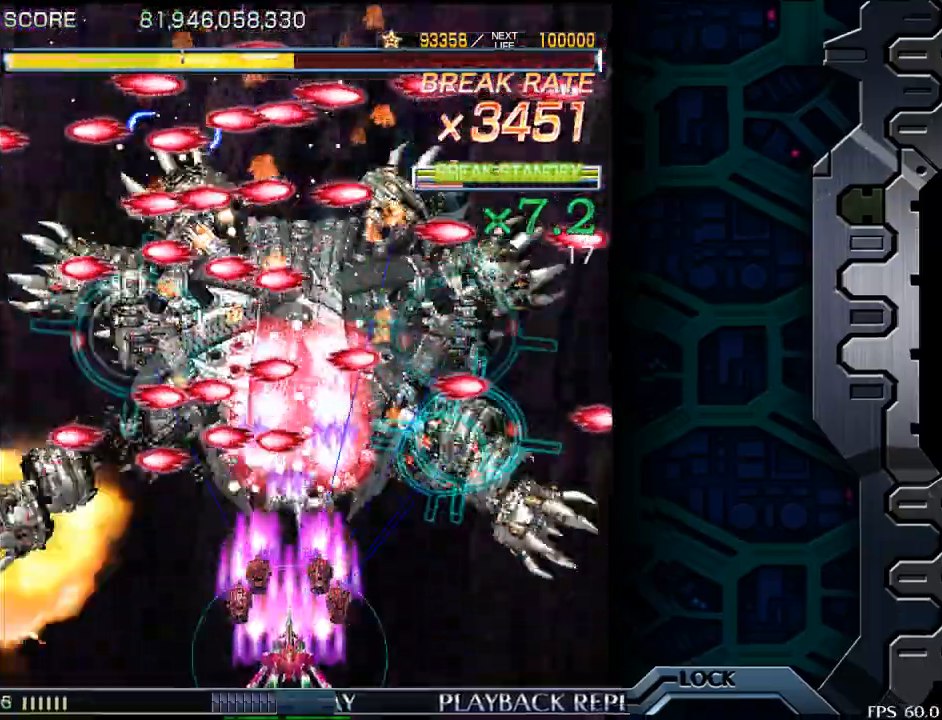
{"buttons": [], "left_stick": "center", "events": [[133, "left_stick", "center"], [367, "left_stick", "right"], [450, "left_stick", "center"]]}